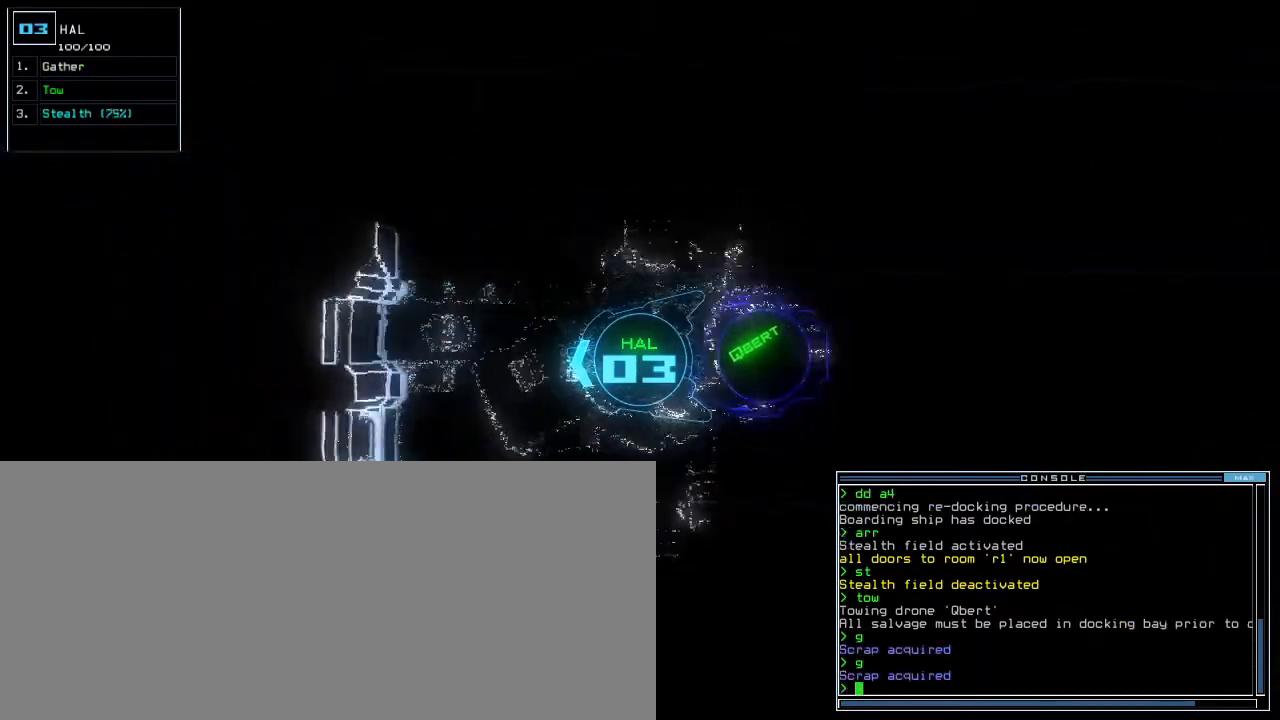
Gameplay with keyboard; each line is a JSON object with the keys held at the frame after it. "events" lists presses ("down") and releases ("up") of ".", "0", "1", "2", "3", "4", "5", "6", "7", "8", "9", "a", "b", "backspace", "c", "caps_lock", "comma", "ctrl_l", "ctrl_r", "d", "down", "e", "equals", "escape", "f", "f9", "g", "h", "i", "j", "k", "l", "left", "m", "minus", "n", "o", "p", "q", "quote", "r", "return", "right", "s", "semicolon", "shift_l", "shift_r", "space", "t", "tab", "tilde", "u", "up", "v", "w", "x", "y" and "z" between this image and that frame as [ms after this image, input, new state], when the widget could be followed in between. No other keys are recorded. Mouse input is not recorded.
{"keys": ["left", "up"], "events": [[17, "left", "down"], [183, "up", "up"], [433, "up", "down"]]}
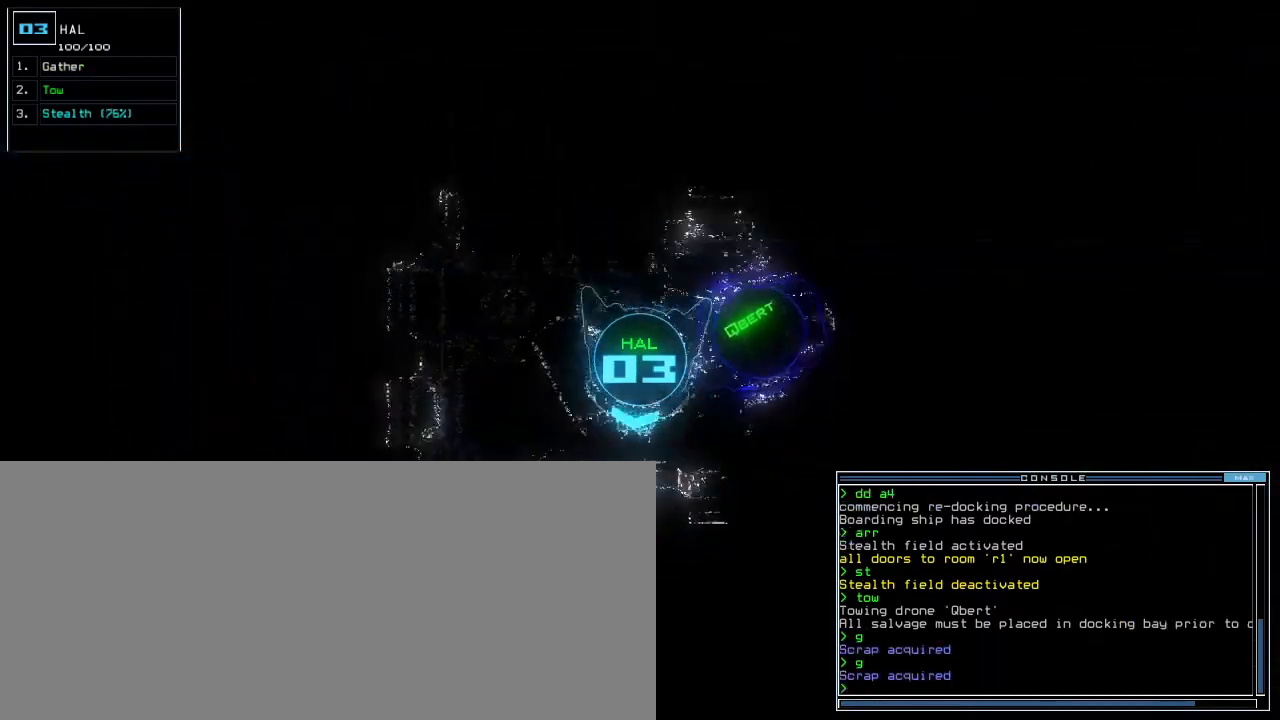
{"keys": ["left", "up"], "events": []}
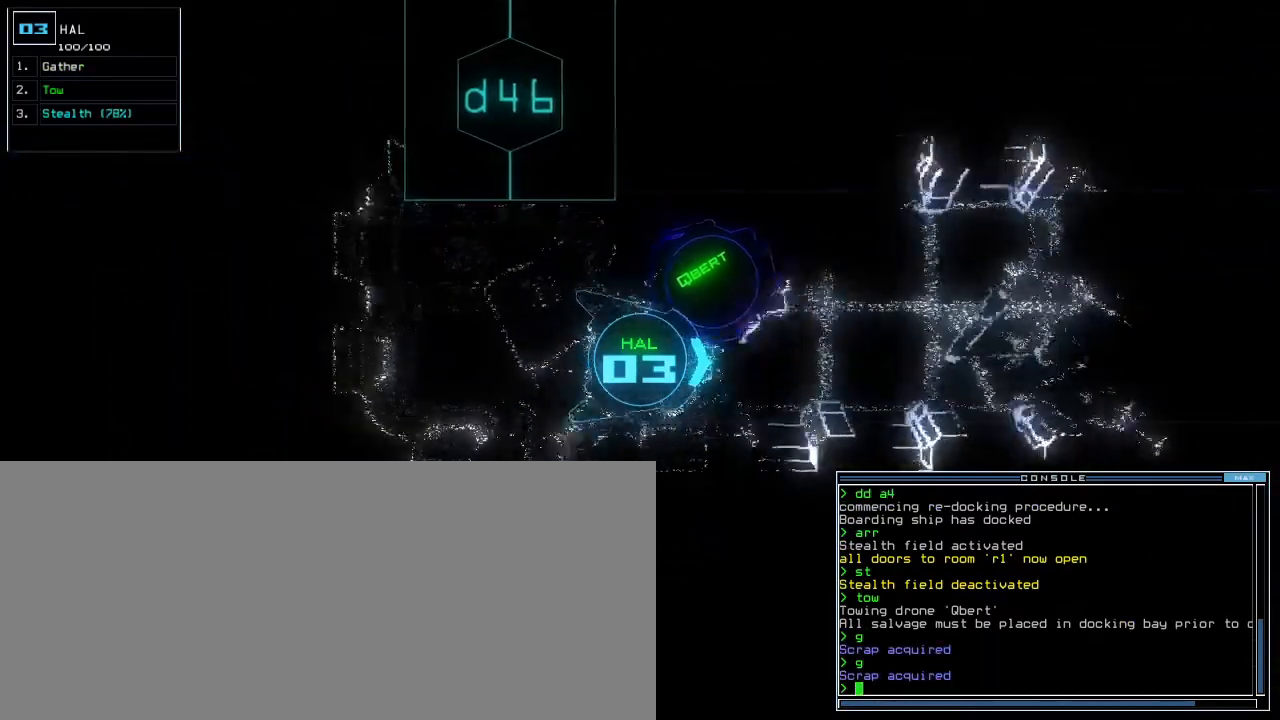
{"keys": ["right", "up"], "events": [[150, "left", "up"], [383, "right", "down"]]}
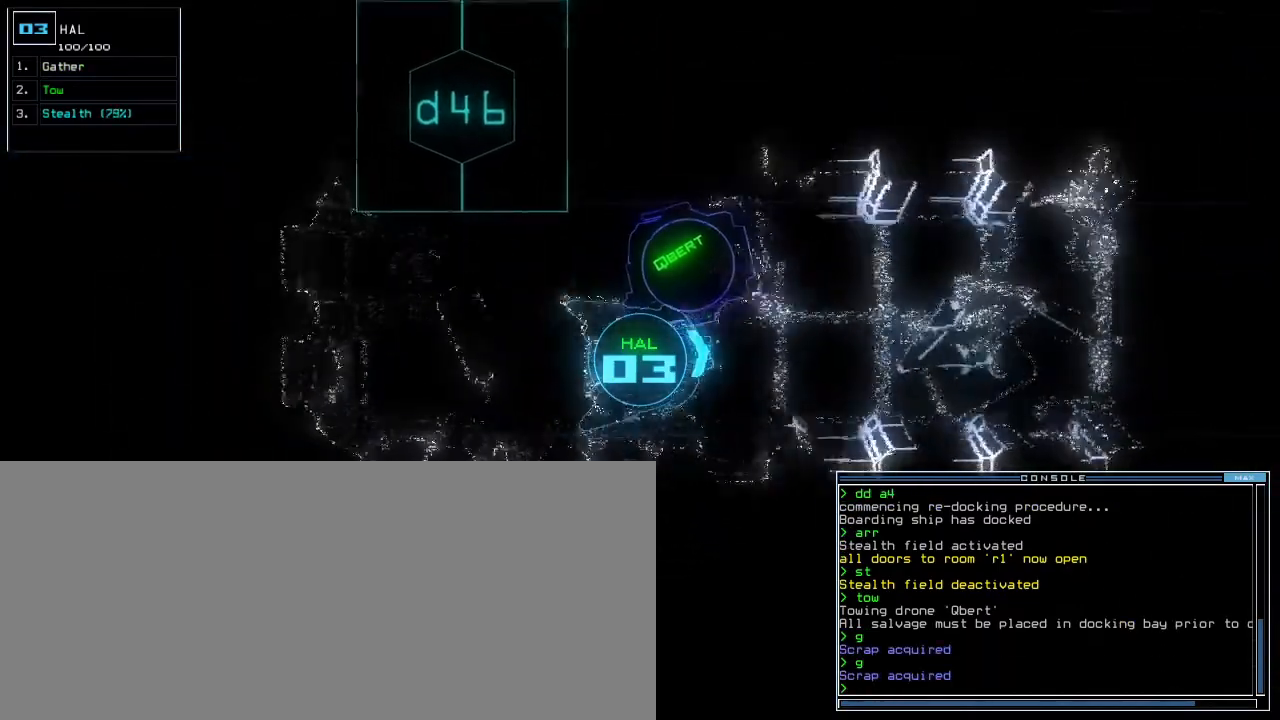
{"keys": ["left", "up"], "events": [[83, "right", "up"], [383, "left", "down"]]}
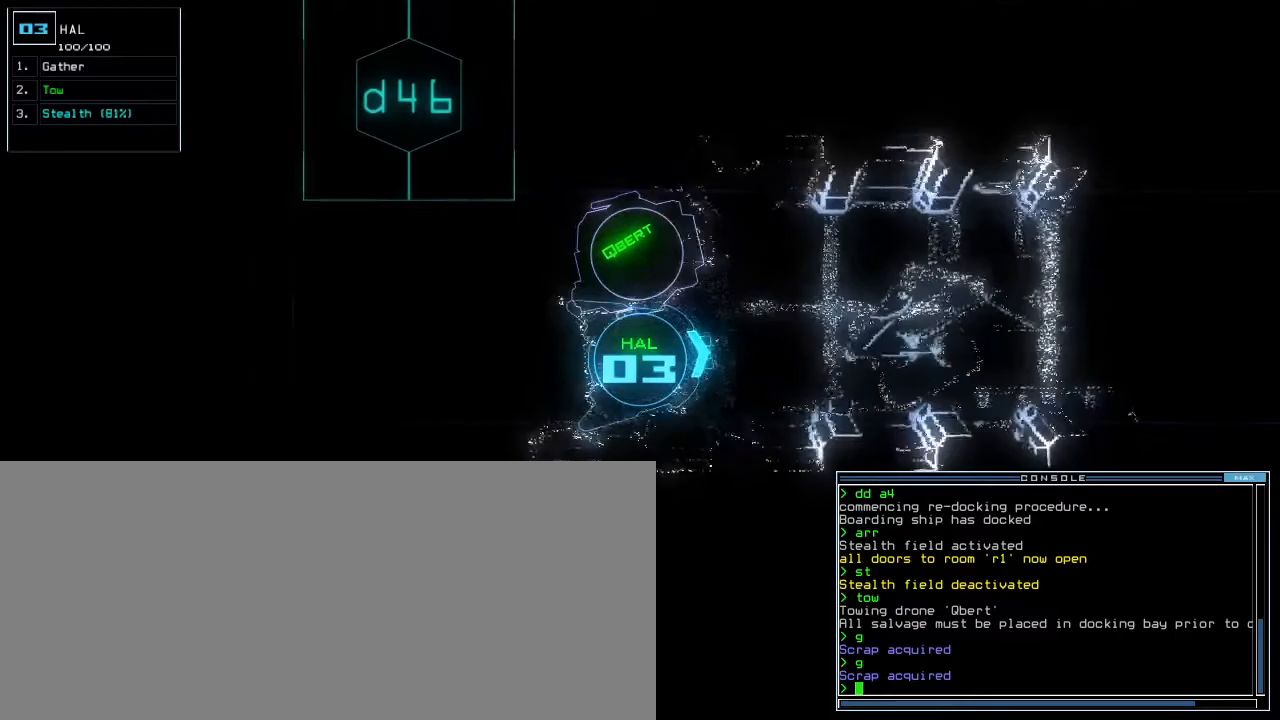
{"keys": ["up"], "events": [[33, "left", "up"]]}
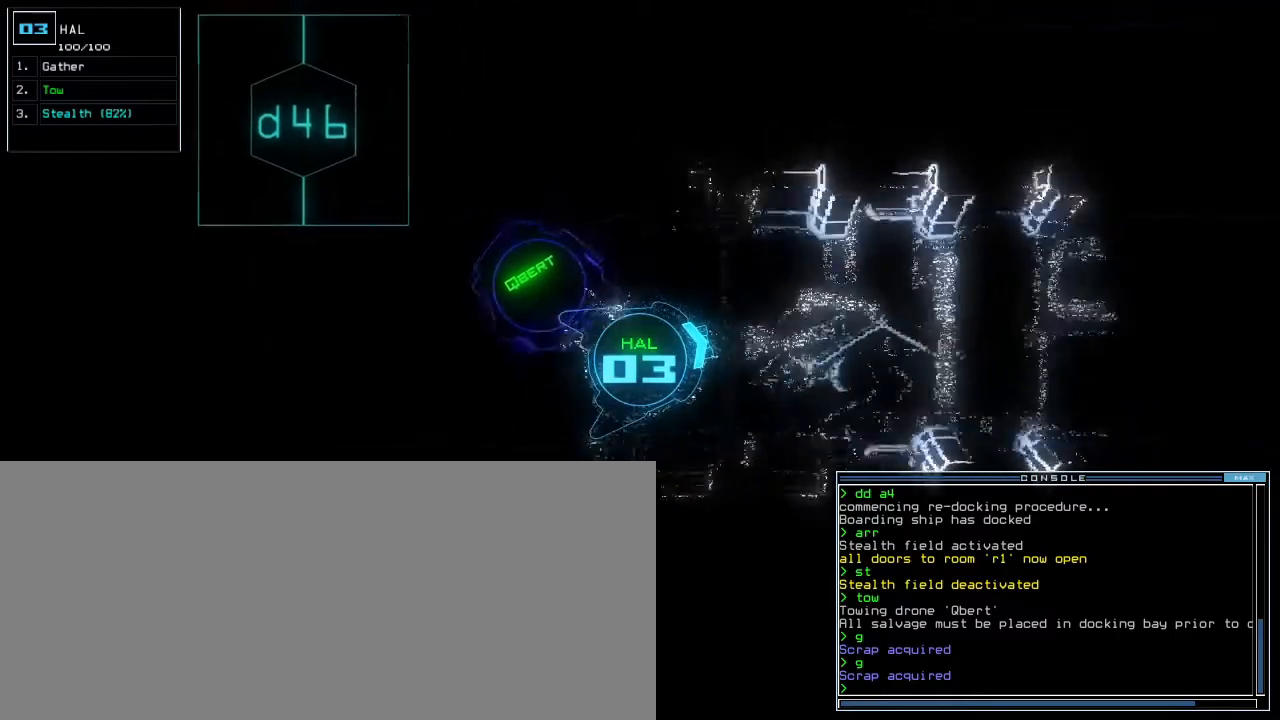
{"keys": ["up"], "events": [[400, "right", "down"], [483, "right", "up"]]}
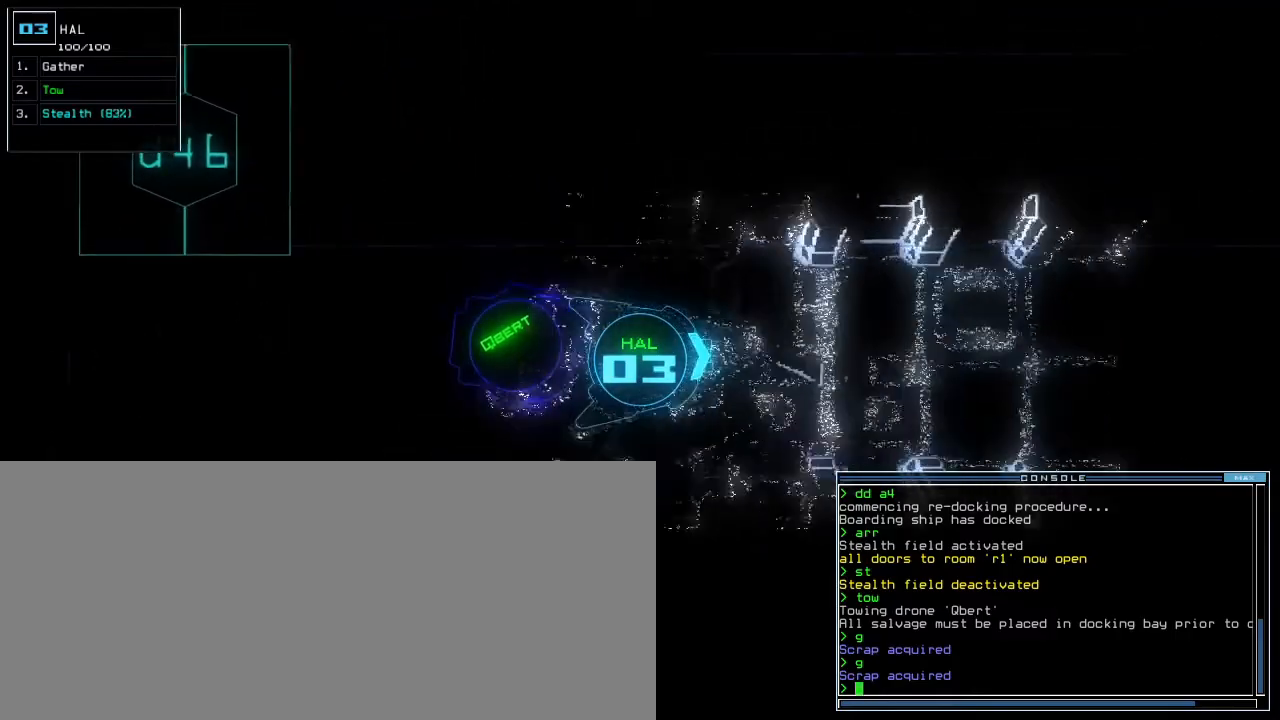
{"keys": ["up"], "events": [[333, "left", "down"], [383, "left", "up"]]}
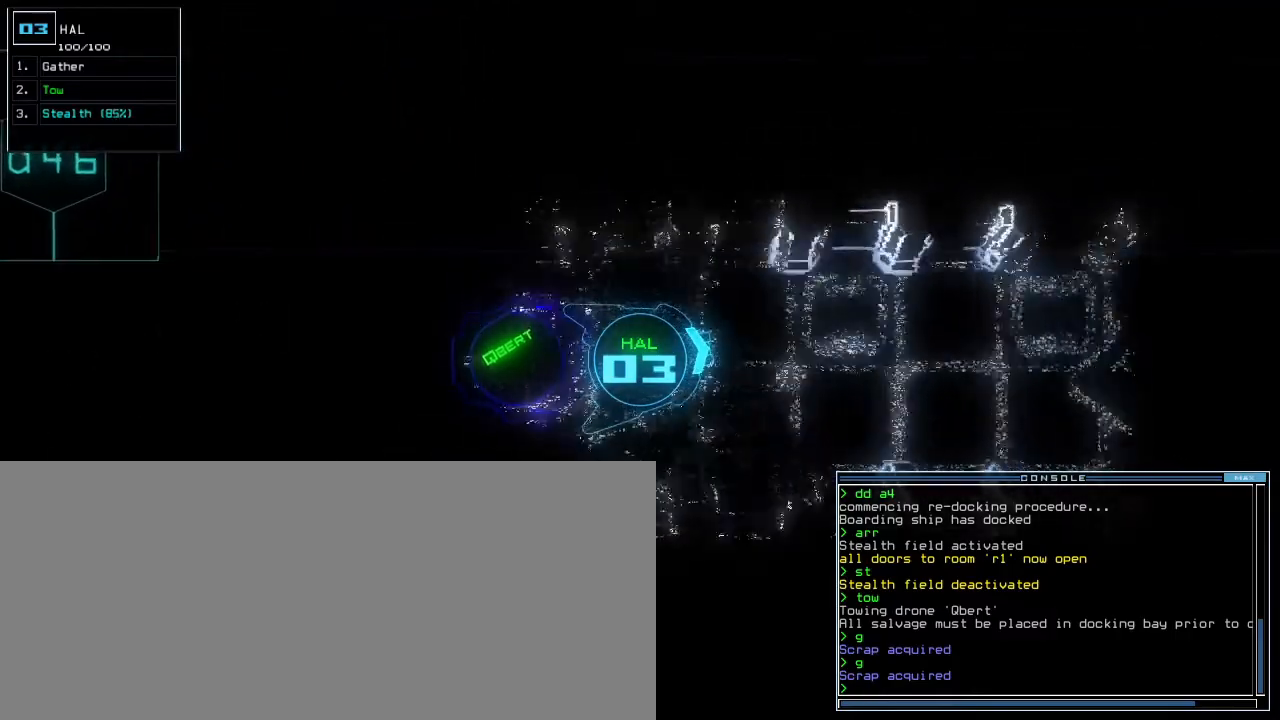
{"keys": ["up"], "events": []}
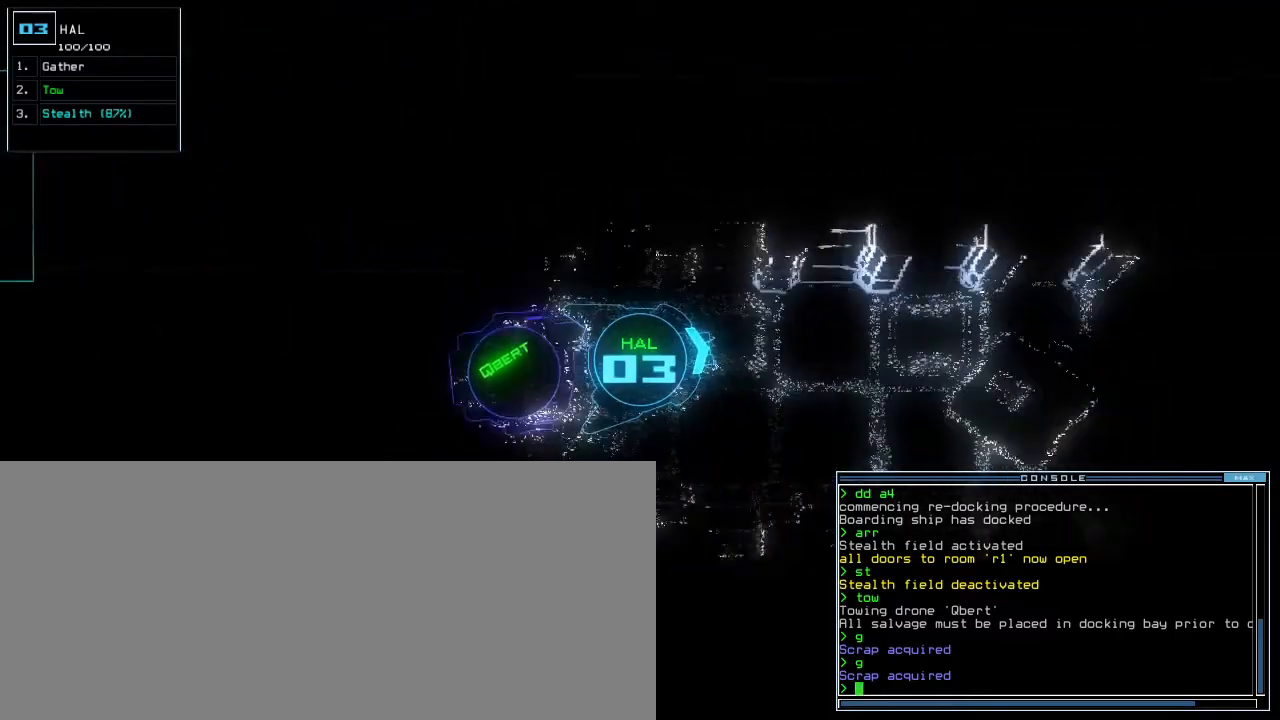
{"keys": ["up"], "events": [[100, "right", "down"], [133, "right", "up"]]}
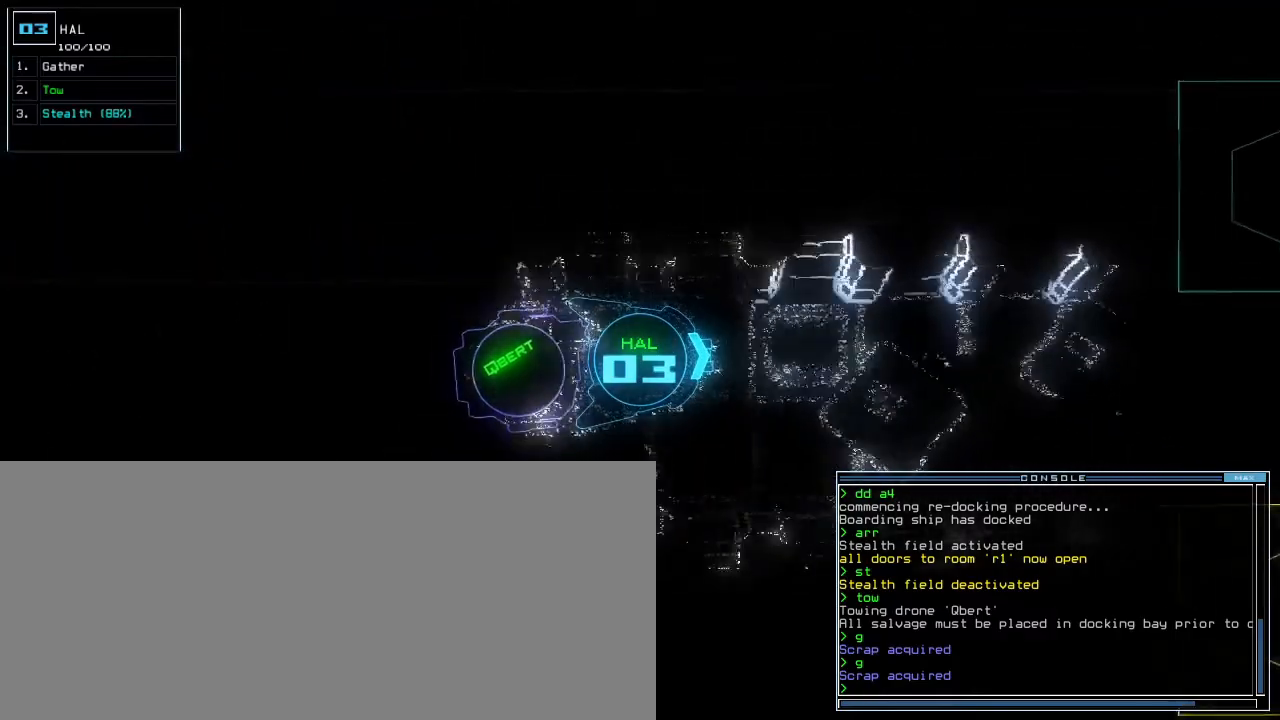
{"keys": ["up"], "events": []}
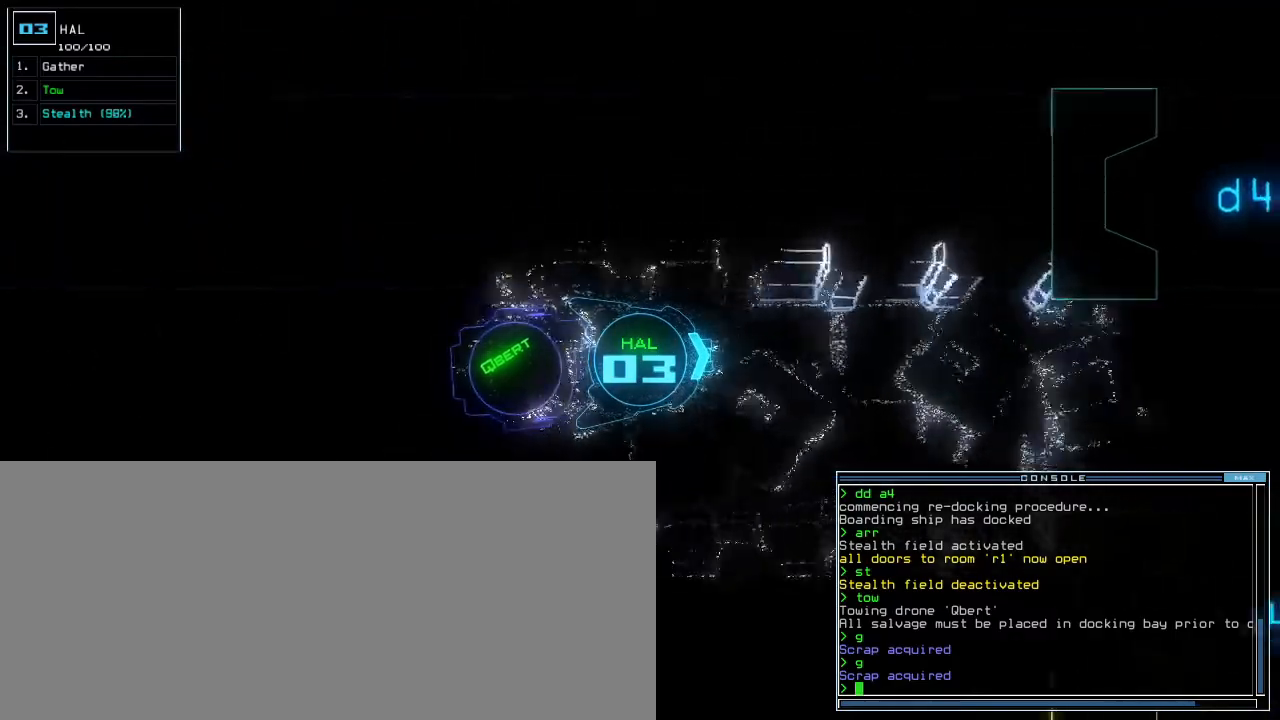
{"keys": ["up"], "events": [[83, "right", "down"], [133, "right", "up"]]}
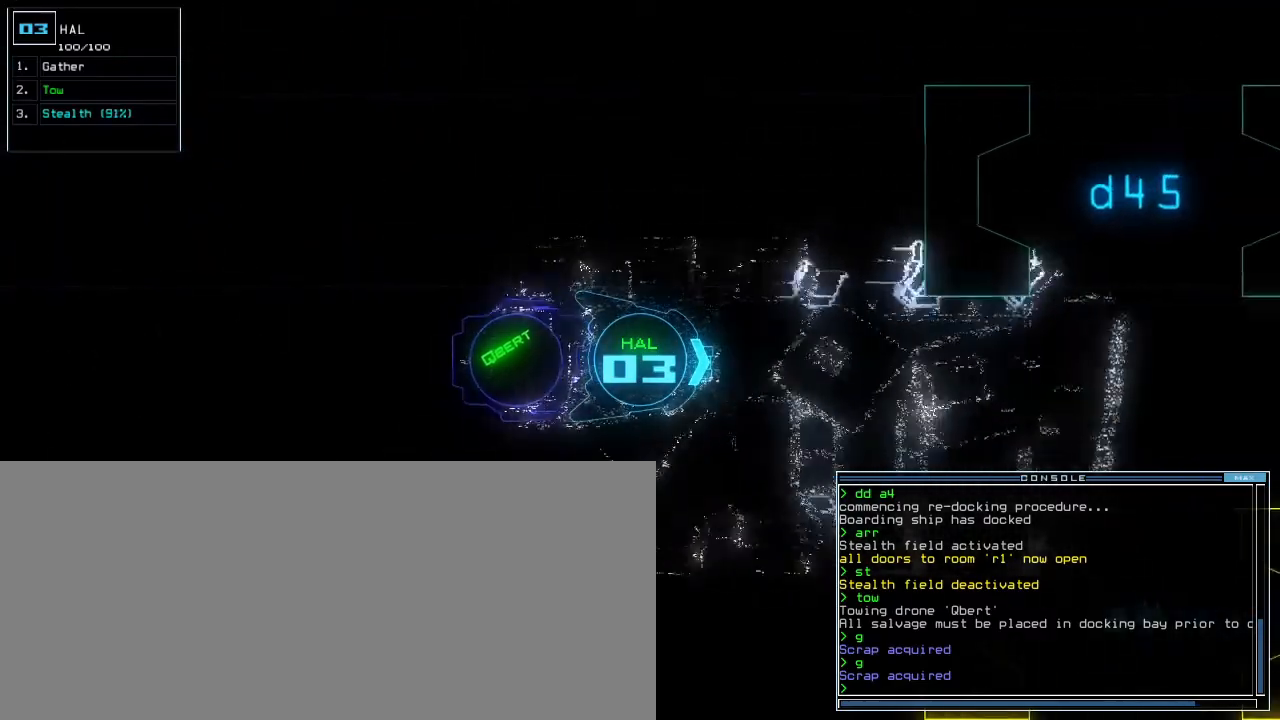
{"keys": ["up"], "events": [[300, "left", "down"], [333, "left", "up"]]}
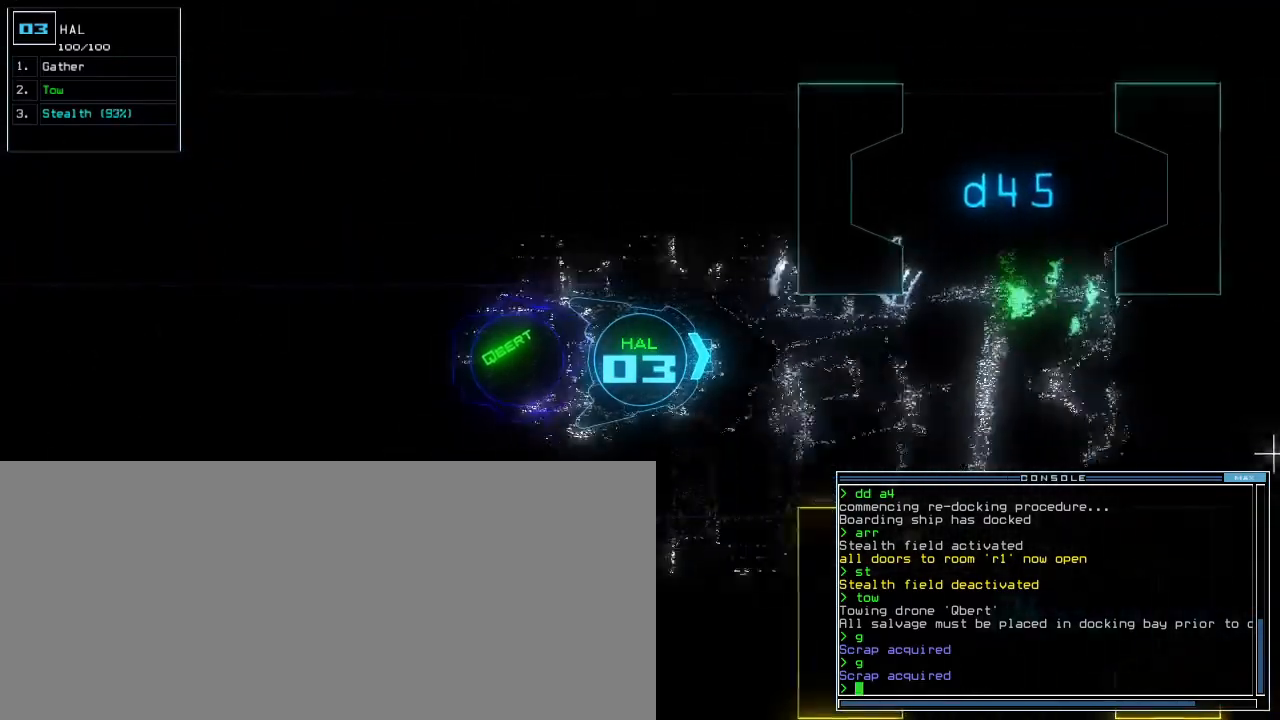
{"keys": ["up"], "events": [[217, "right", "down"], [317, "right", "up"]]}
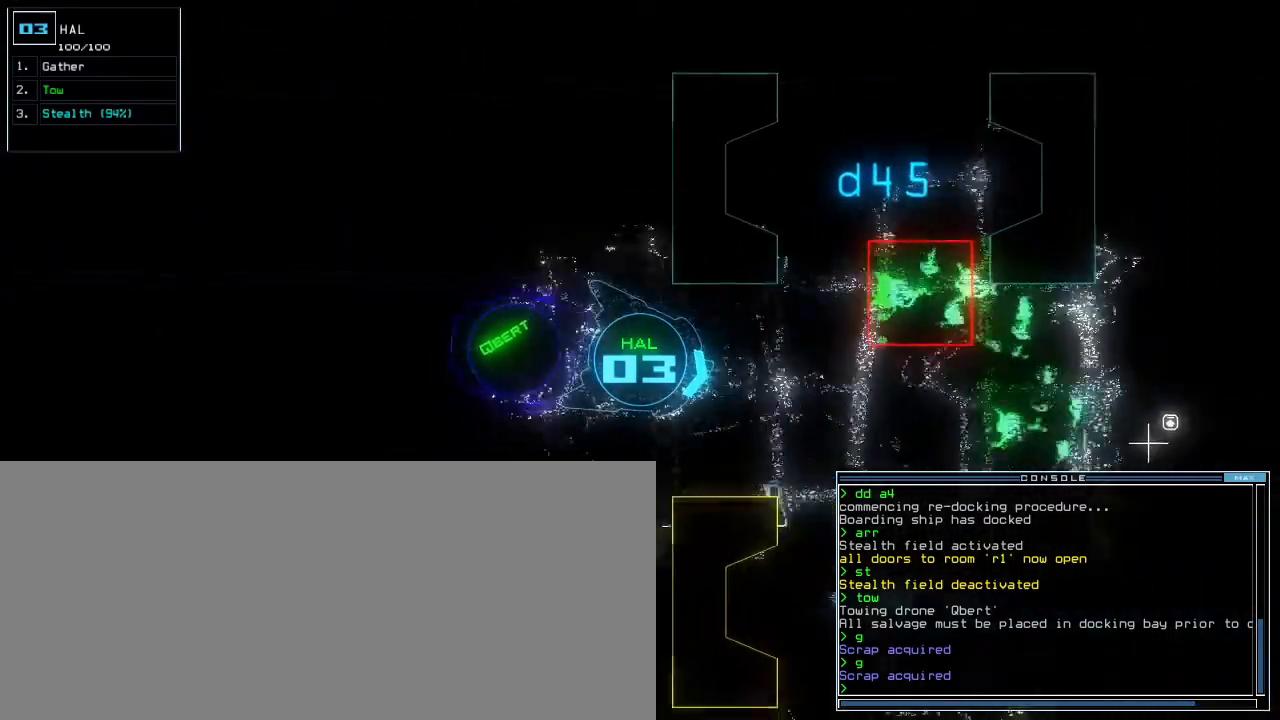
{"keys": ["left", "up"], "events": [[83, "right", "down"], [283, "right", "up"], [350, "left", "down"]]}